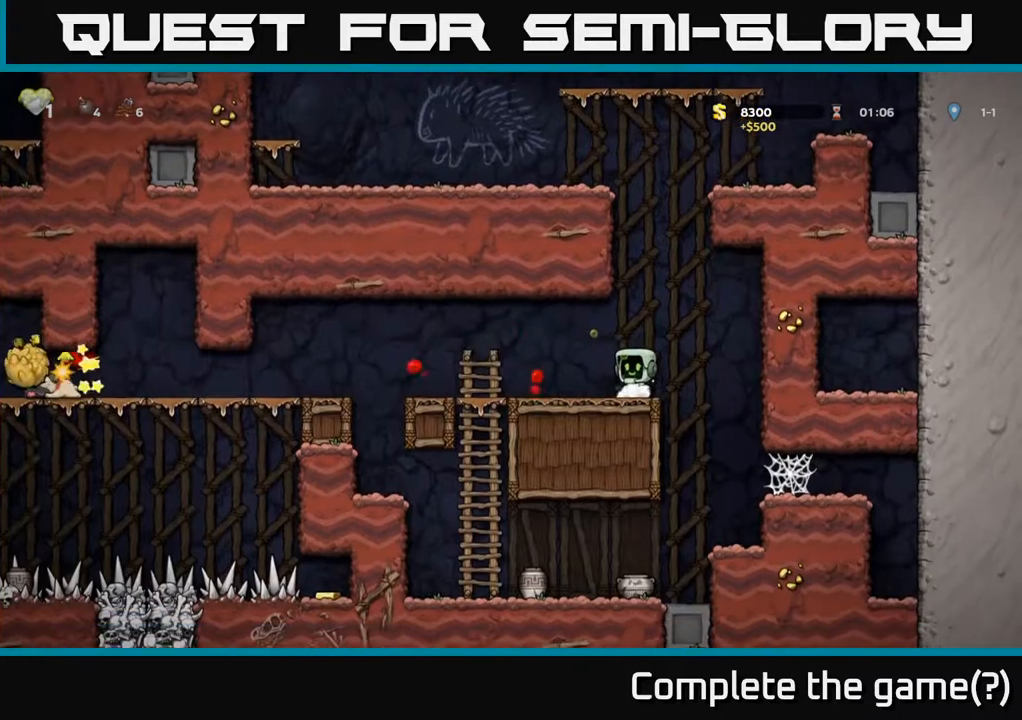
Gameplay with a controller (Xbox layout); each line is a JSON object with the inputs held at the frame after it. "events" lists button and stick changes between this image and that frame as [ms after this image, input, new state], when the widget could be followed in between.
{"buttons": ["A", "DPAD_LEFT"], "left_stick": "center", "right_stick": "center", "events": [[50, "DPAD_LEFT", "down"], [400, "A", "down"]]}
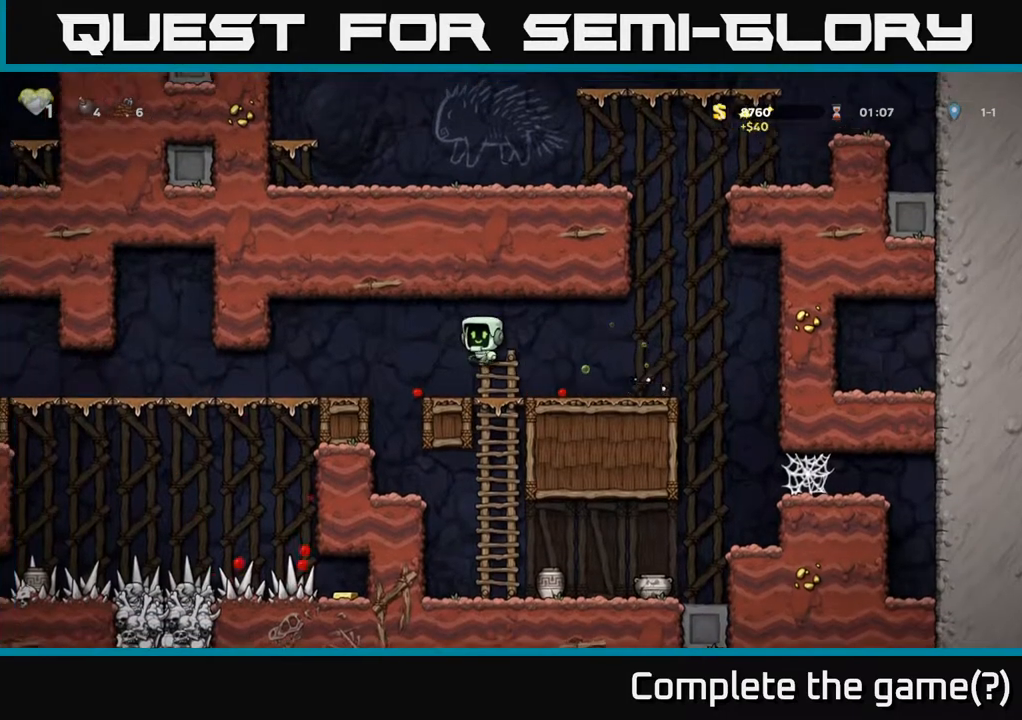
{"buttons": [], "left_stick": "center", "right_stick": "center", "events": [[83, "A", "up"], [200, "DPAD_LEFT", "up"]]}
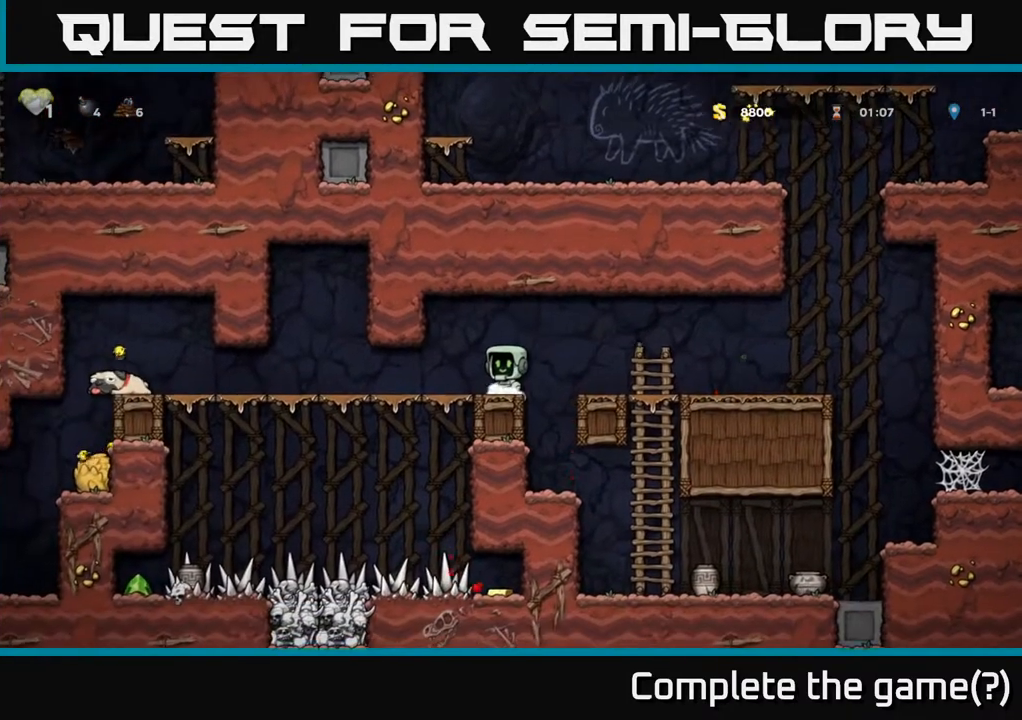
{"buttons": ["DPAD_DOWN"], "left_stick": "center", "right_stick": "center", "events": [[433, "DPAD_DOWN", "down"]]}
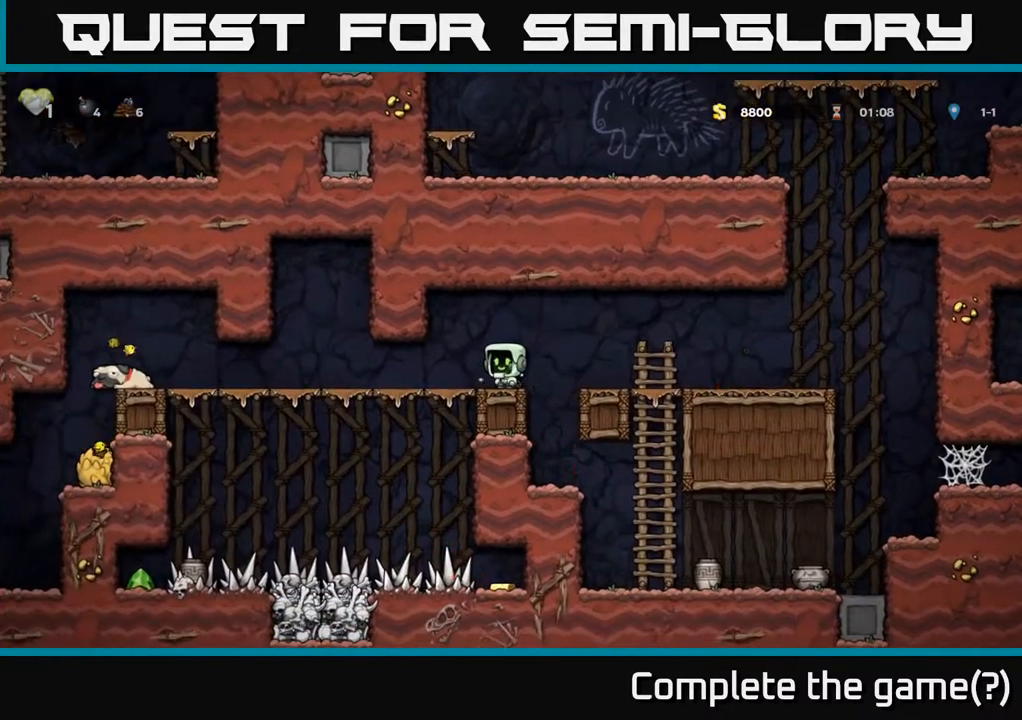
{"buttons": [], "left_stick": "center", "right_stick": "center", "events": [[133, "DPAD_RIGHT", "down"], [150, "DPAD_DOWN", "up"], [300, "DPAD_RIGHT", "up"]]}
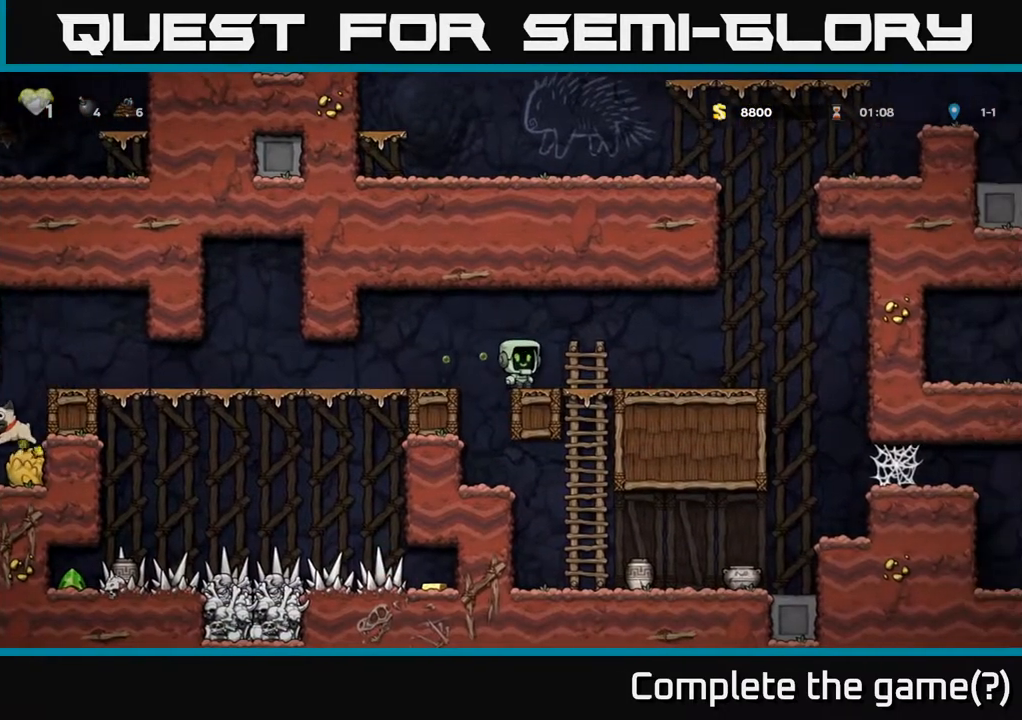
{"buttons": ["A", "DPAD_DOWN"], "left_stick": "center", "right_stick": "center", "events": [[133, "DPAD_RIGHT", "down"], [283, "DPAD_DOWN", "down"], [300, "DPAD_RIGHT", "up"], [383, "A", "down"]]}
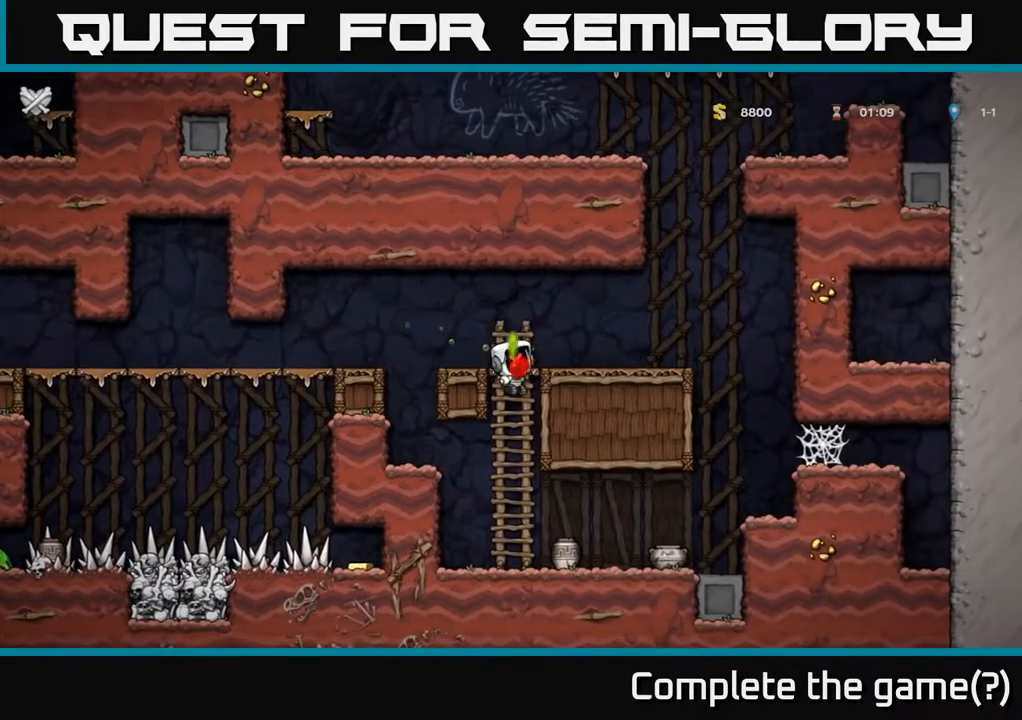
{"buttons": ["DPAD_DOWN"], "left_stick": "center", "right_stick": "center", "events": [[67, "A", "up"], [100, "DPAD_DOWN", "up"], [250, "DPAD_RIGHT", "down"], [367, "DPAD_DOWN", "down"], [400, "DPAD_RIGHT", "up"]]}
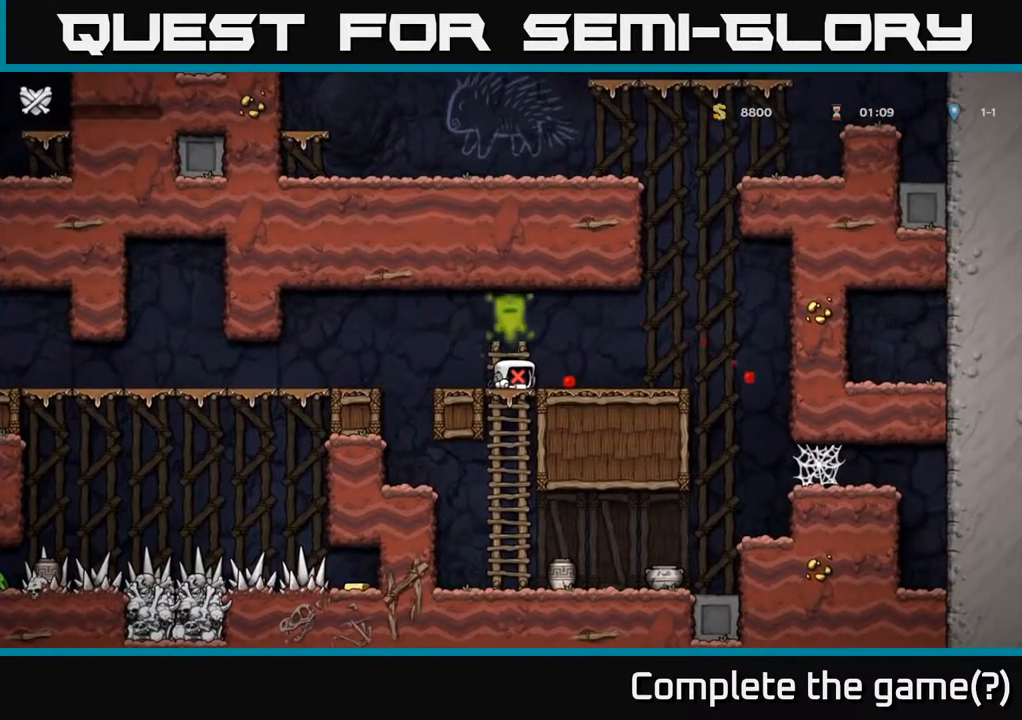
{"buttons": [], "left_stick": "center", "right_stick": "center", "events": [[100, "DPAD_DOWN", "up"]]}
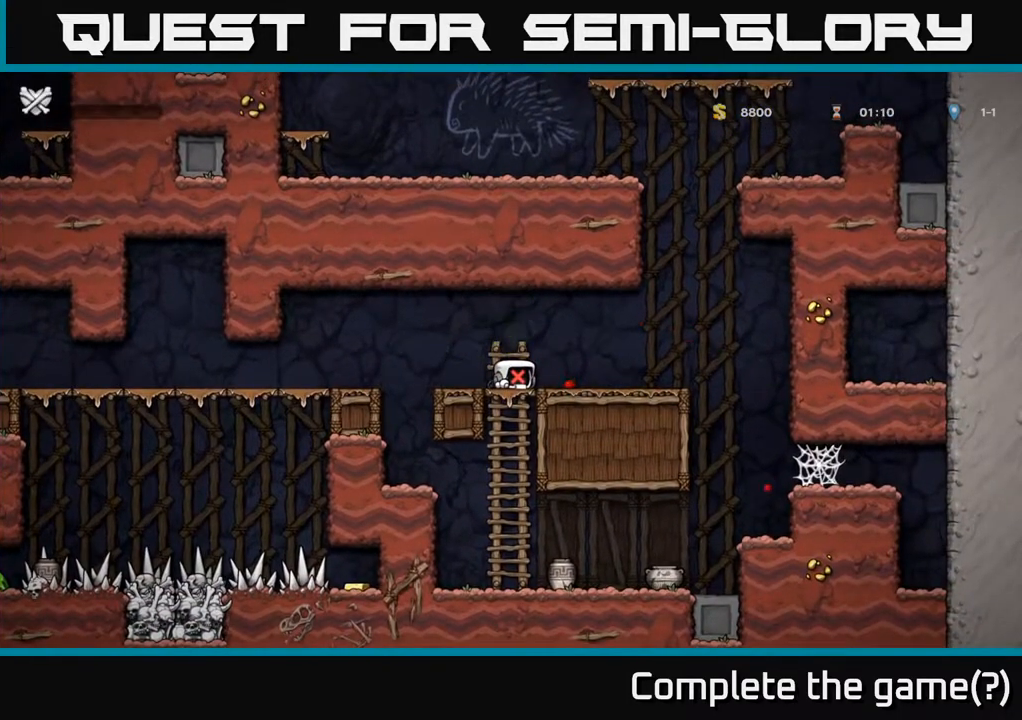
{"buttons": [], "left_stick": "center", "right_stick": "up", "events": [[383, "right_stick", "left"], [433, "right_stick", "down"], [500, "right_stick", "up"]]}
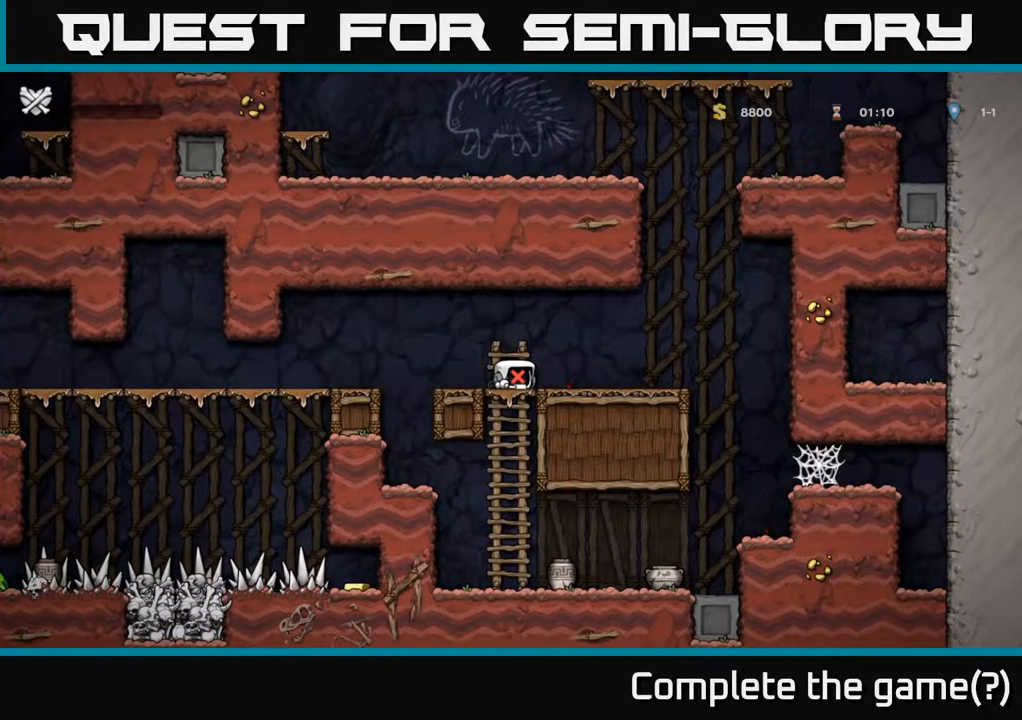
{"buttons": [], "left_stick": "down-right", "right_stick": "center", "events": [[17, "right_stick", "center"], [33, "left_stick", "down-right"]]}
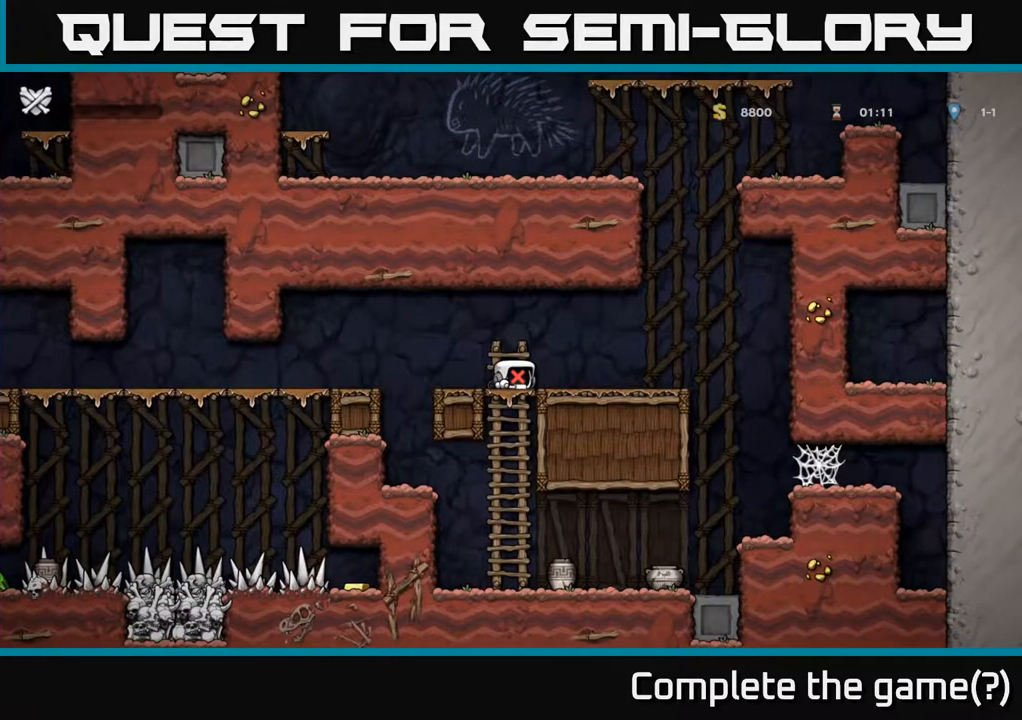
{"buttons": [], "left_stick": "down-right", "right_stick": "center", "events": []}
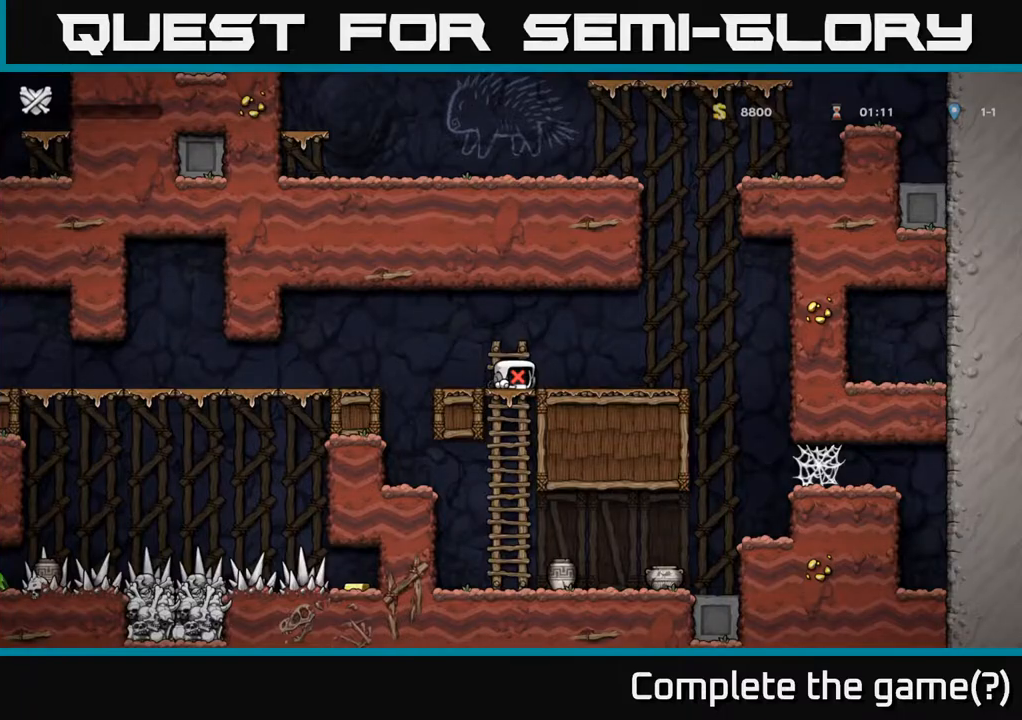
{"buttons": [], "left_stick": "center", "right_stick": "center", "events": [[83, "left_stick", "center"]]}
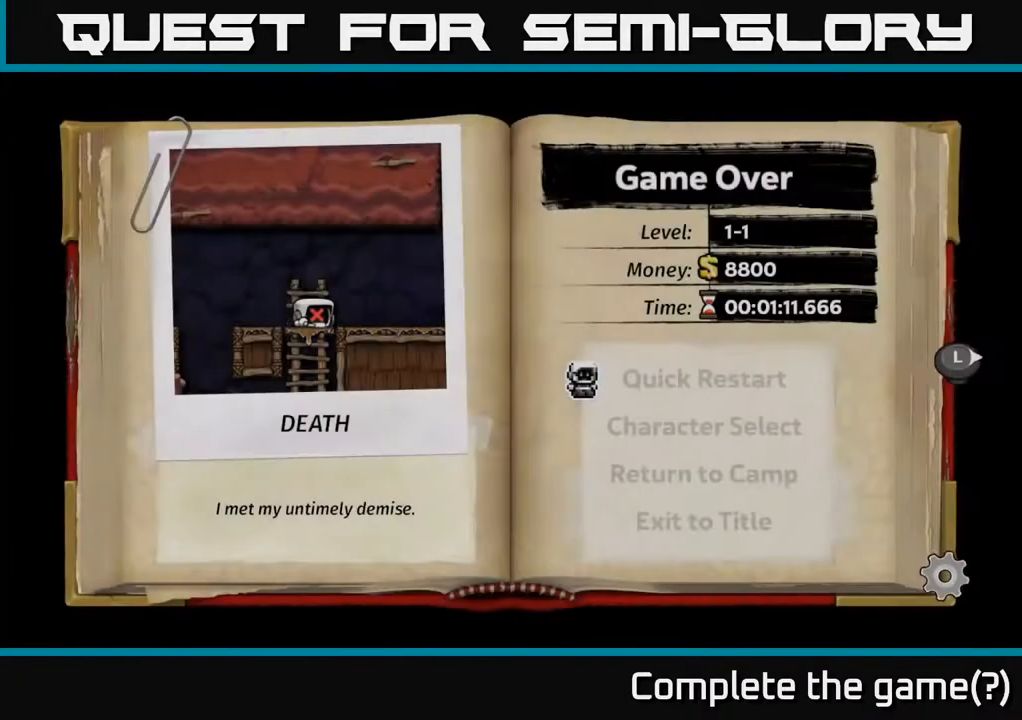
{"buttons": [], "left_stick": "center", "right_stick": "center", "events": []}
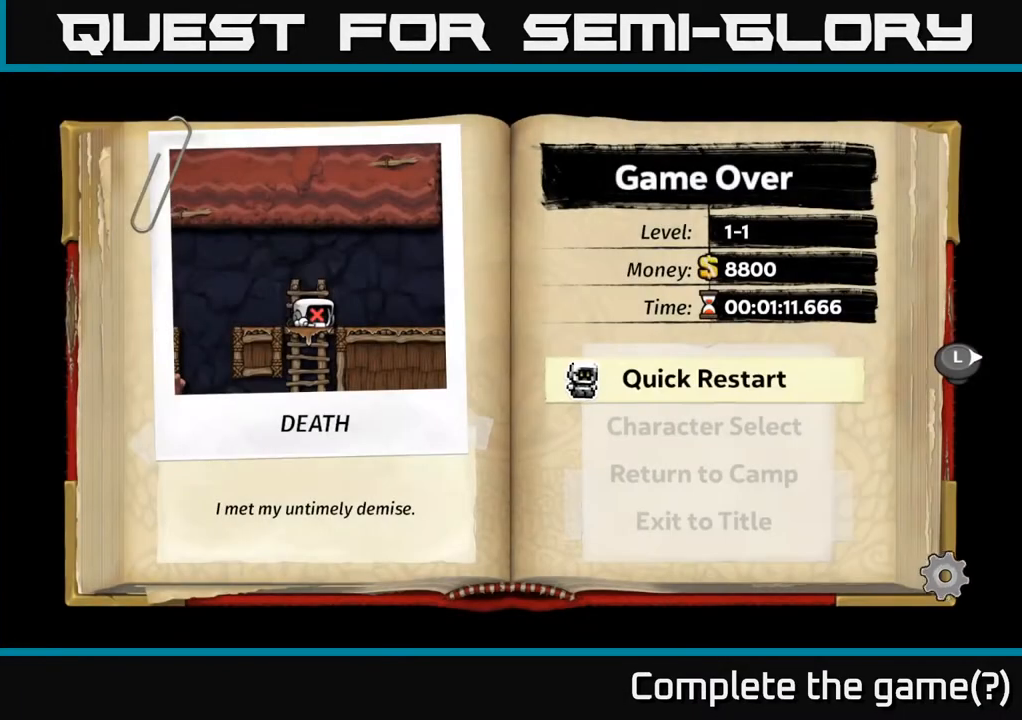
{"buttons": [], "left_stick": "center", "right_stick": "center", "events": []}
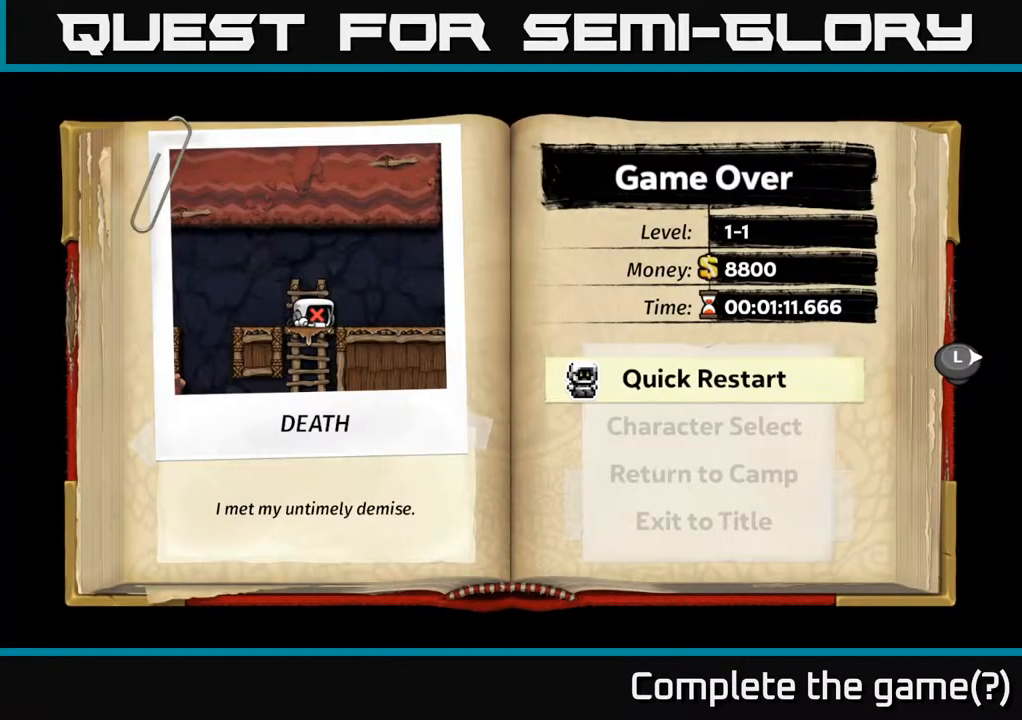
{"buttons": [], "left_stick": "center", "right_stick": "center", "events": []}
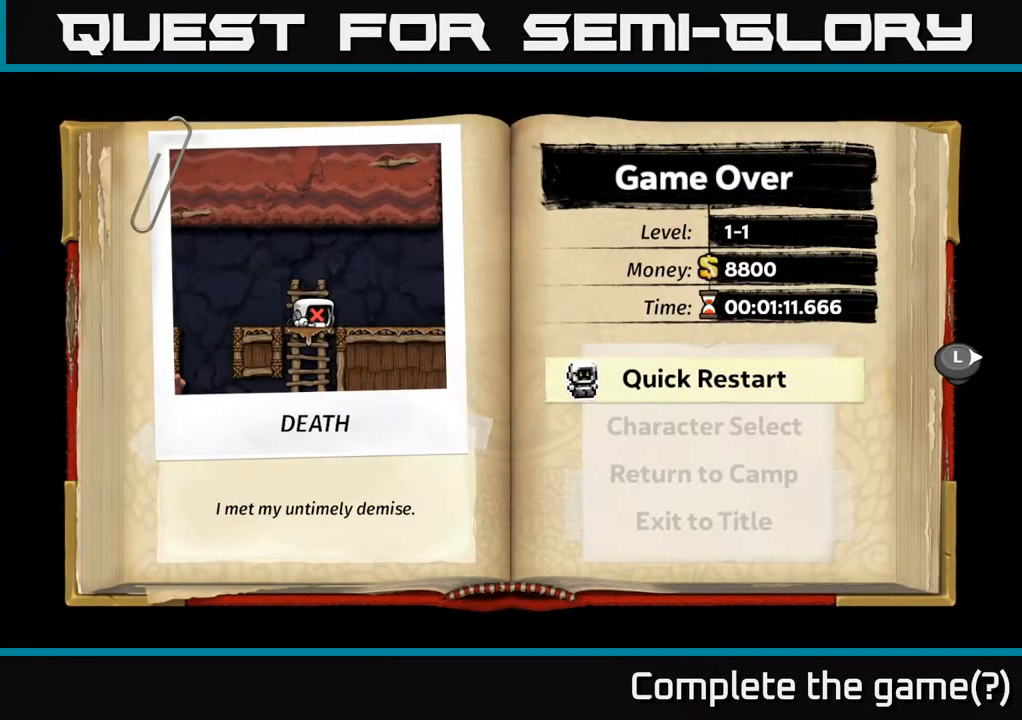
{"buttons": [], "left_stick": "center", "right_stick": "center", "events": []}
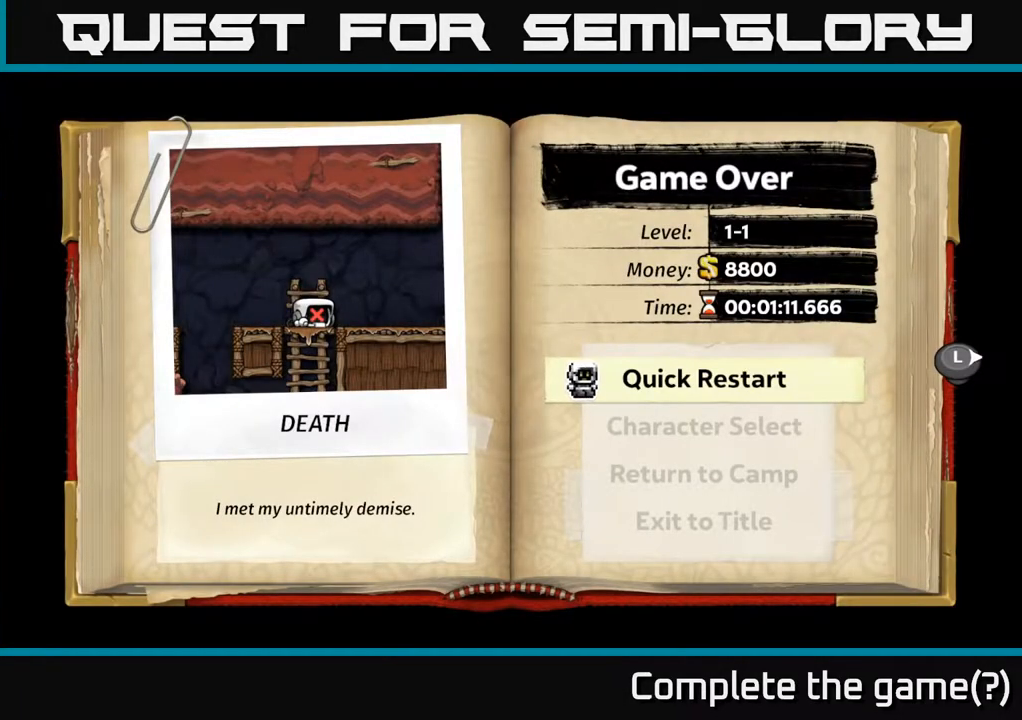
{"buttons": [], "left_stick": "center", "right_stick": "center", "events": []}
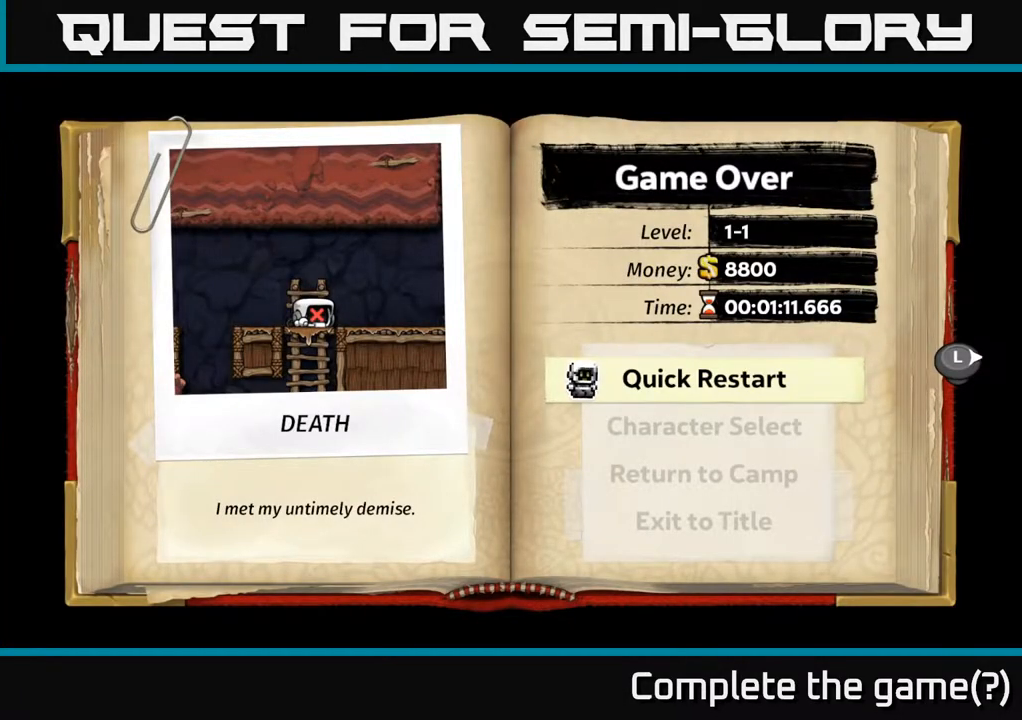
{"buttons": [], "left_stick": "center", "right_stick": "center", "events": []}
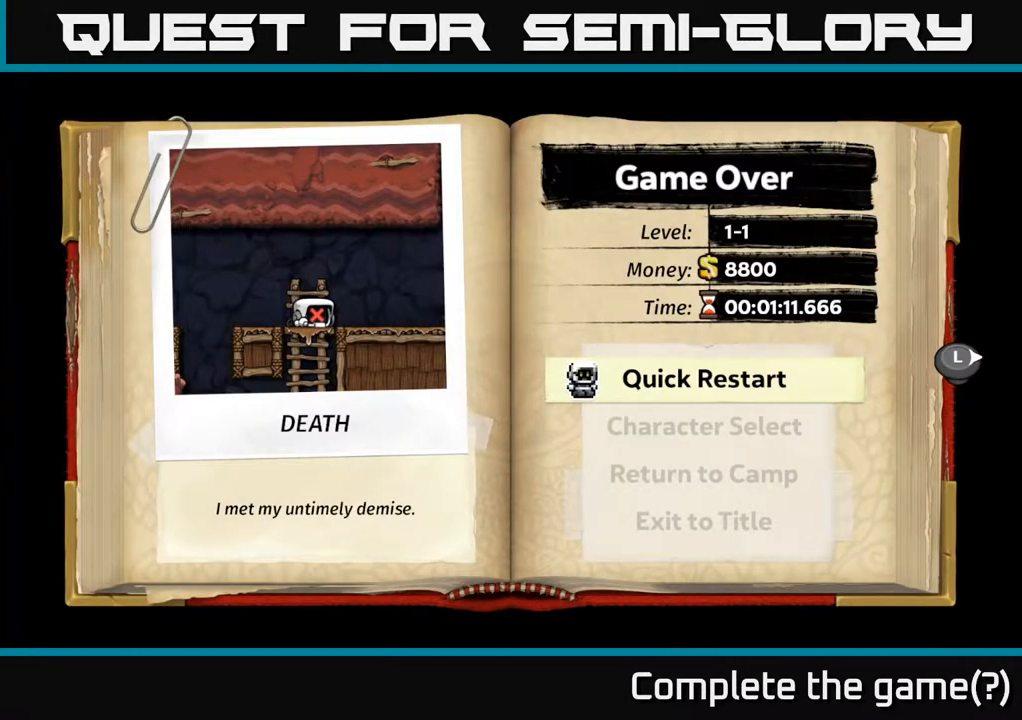
{"buttons": [], "left_stick": "center", "right_stick": "center", "events": []}
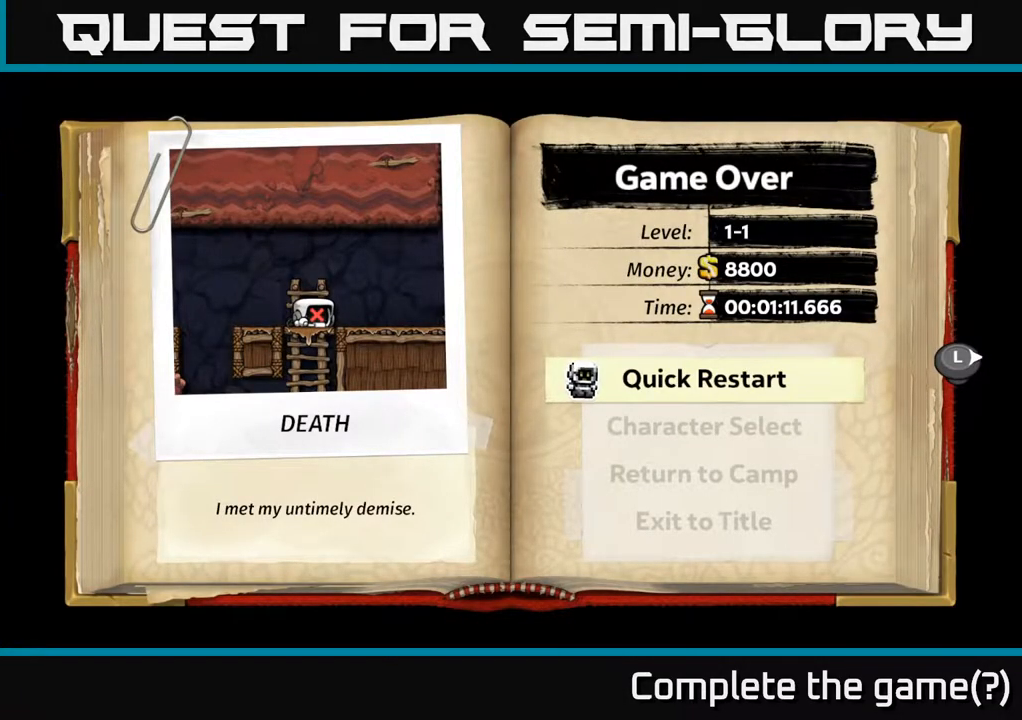
{"buttons": [], "left_stick": "center", "right_stick": "center", "events": []}
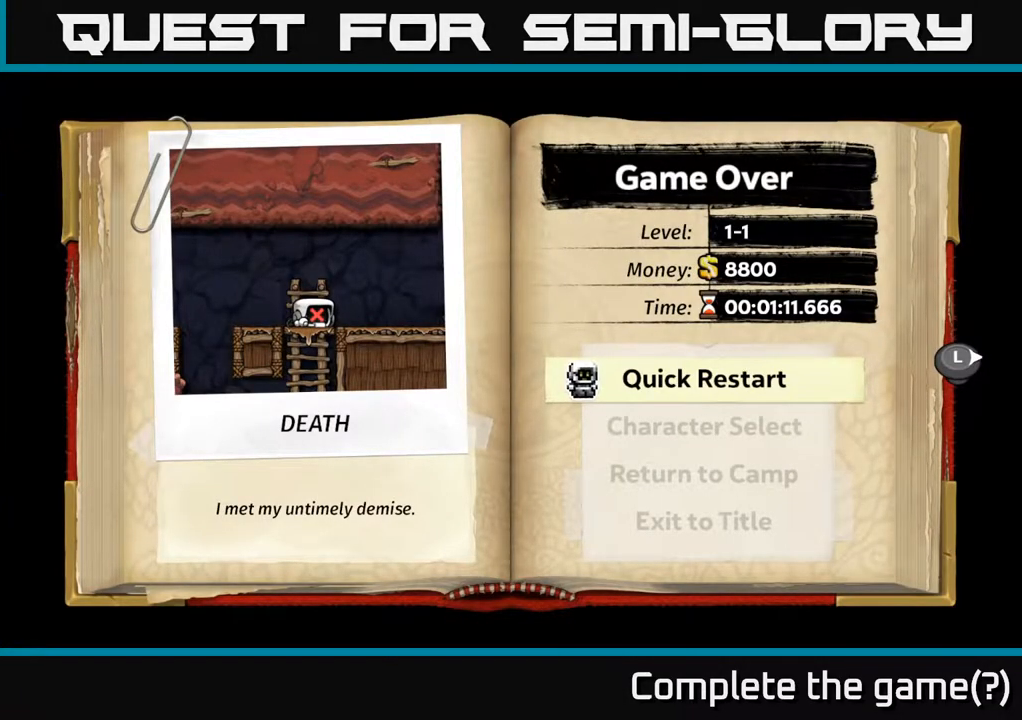
{"buttons": [], "left_stick": "center", "right_stick": "center", "events": []}
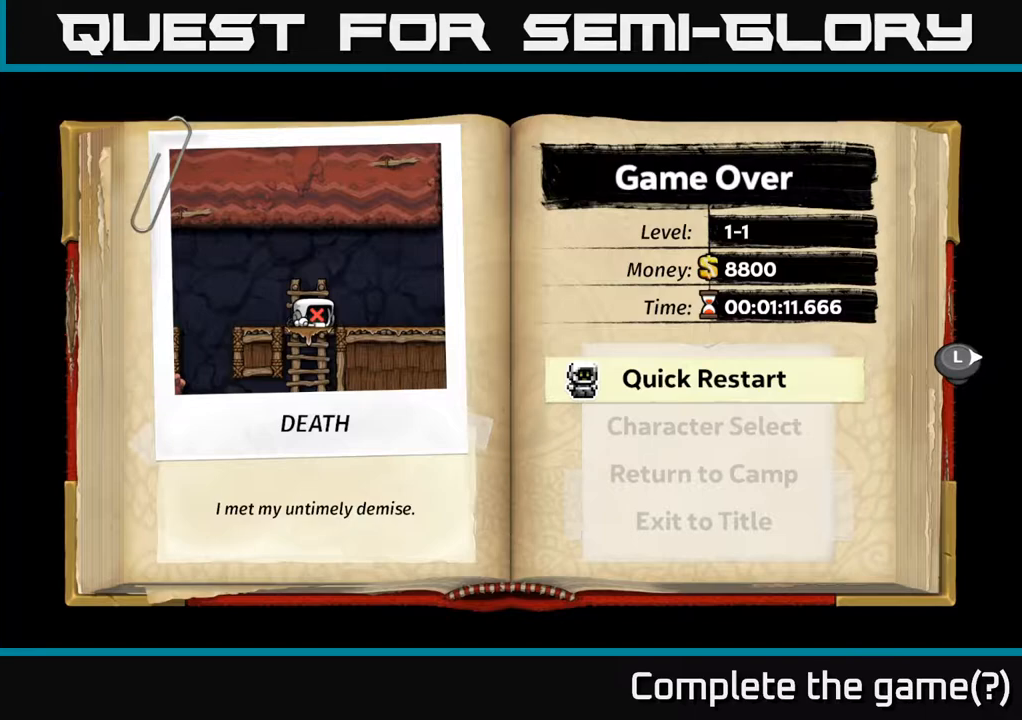
{"buttons": [], "left_stick": "center", "right_stick": "center", "events": [[333, "R2", "down"], [450, "R2", "up"]]}
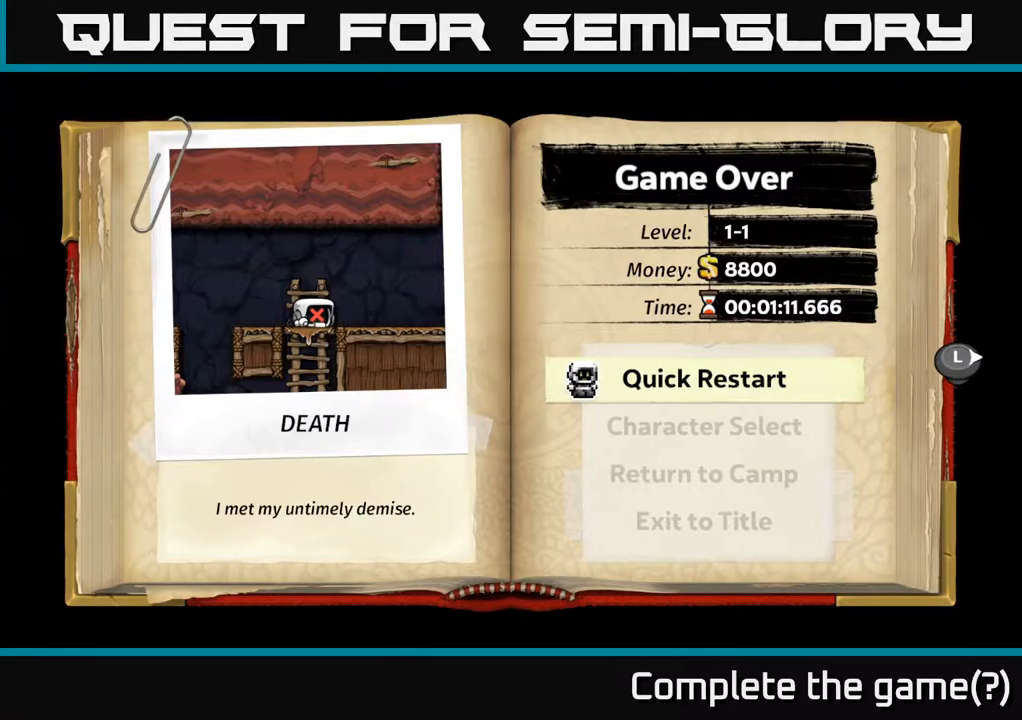
{"buttons": [], "left_stick": "center", "right_stick": "center", "events": []}
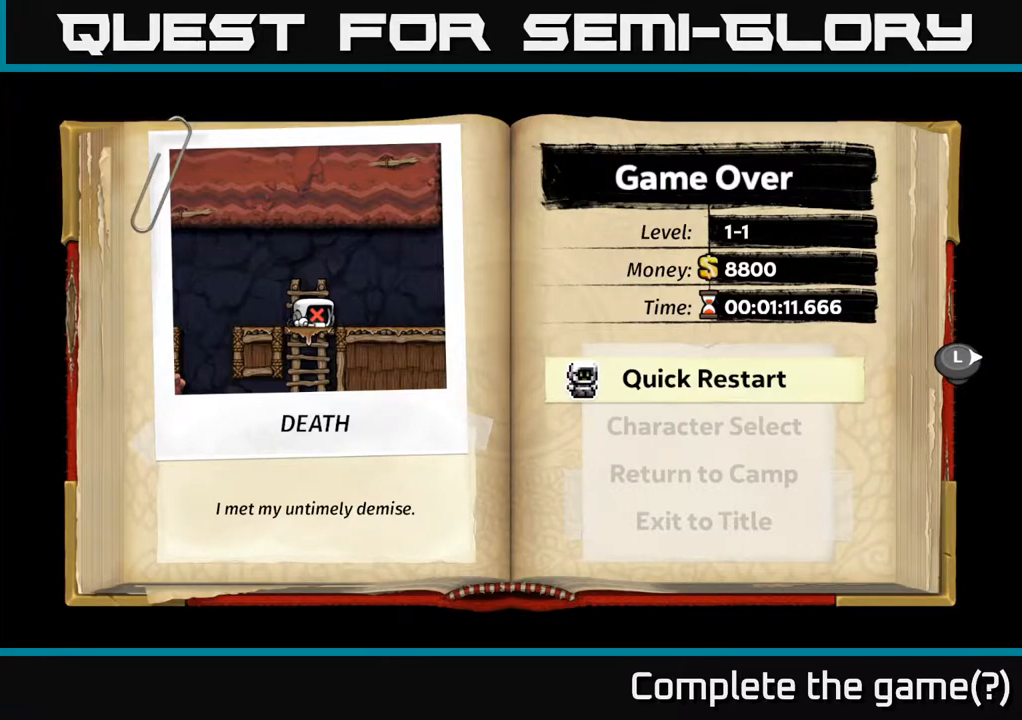
{"buttons": [], "left_stick": "center", "right_stick": "center", "events": []}
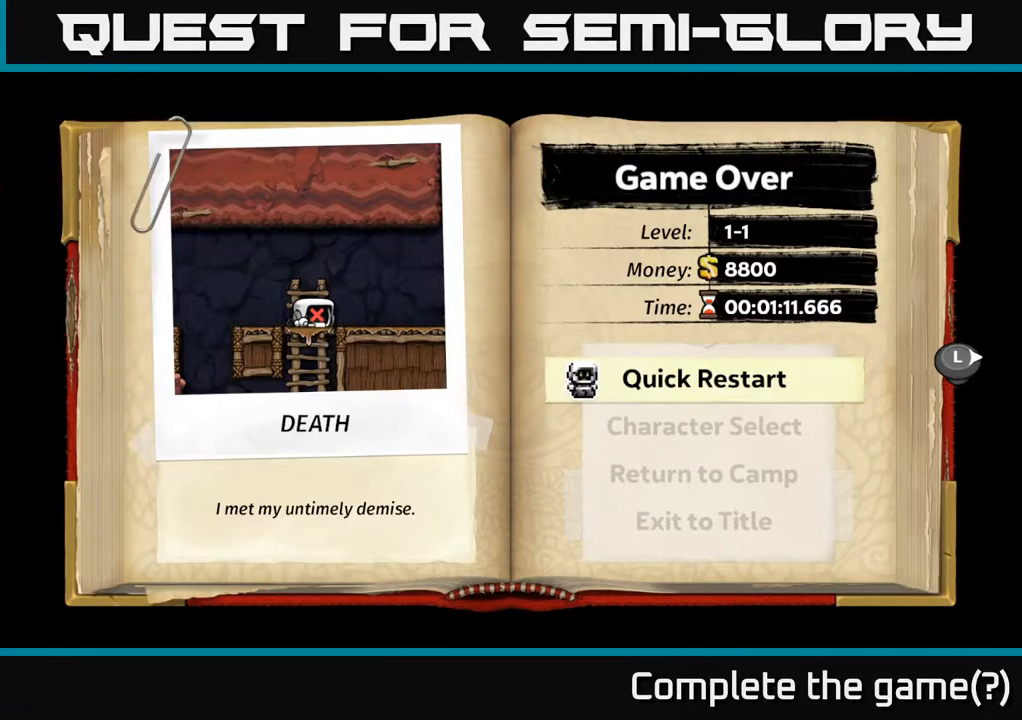
{"buttons": [], "left_stick": "center", "right_stick": "center", "events": []}
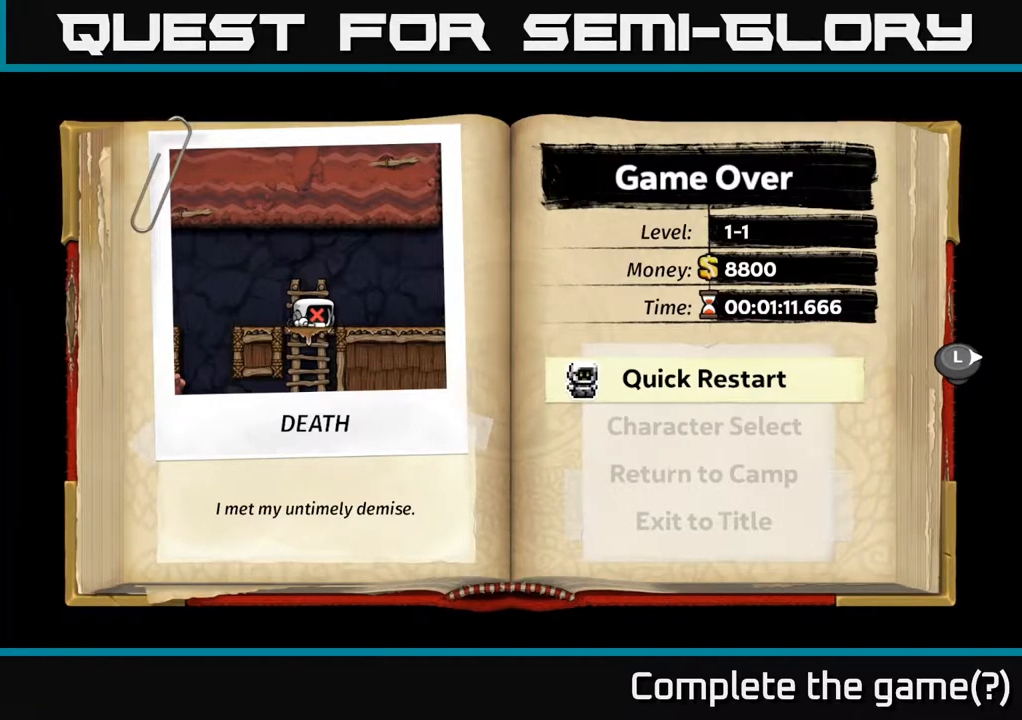
{"buttons": [], "left_stick": "center", "right_stick": "up", "events": [[317, "right_stick", "up"]]}
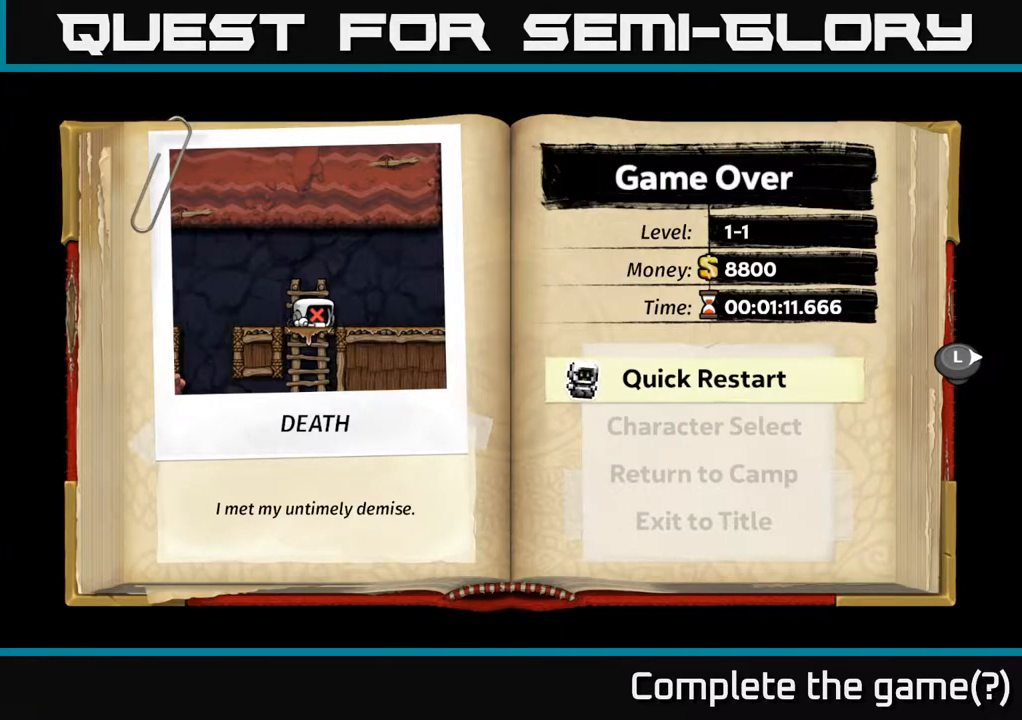
{"buttons": [], "left_stick": "center", "right_stick": "center", "events": [[50, "right_stick", "center"]]}
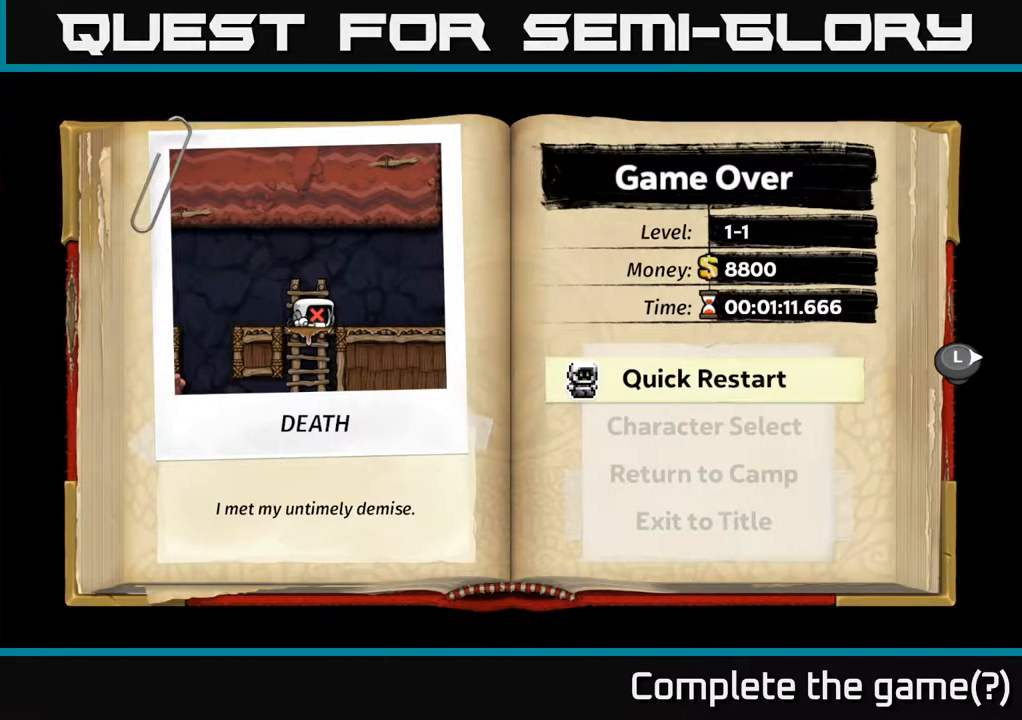
{"buttons": [], "left_stick": "center", "right_stick": "center", "events": []}
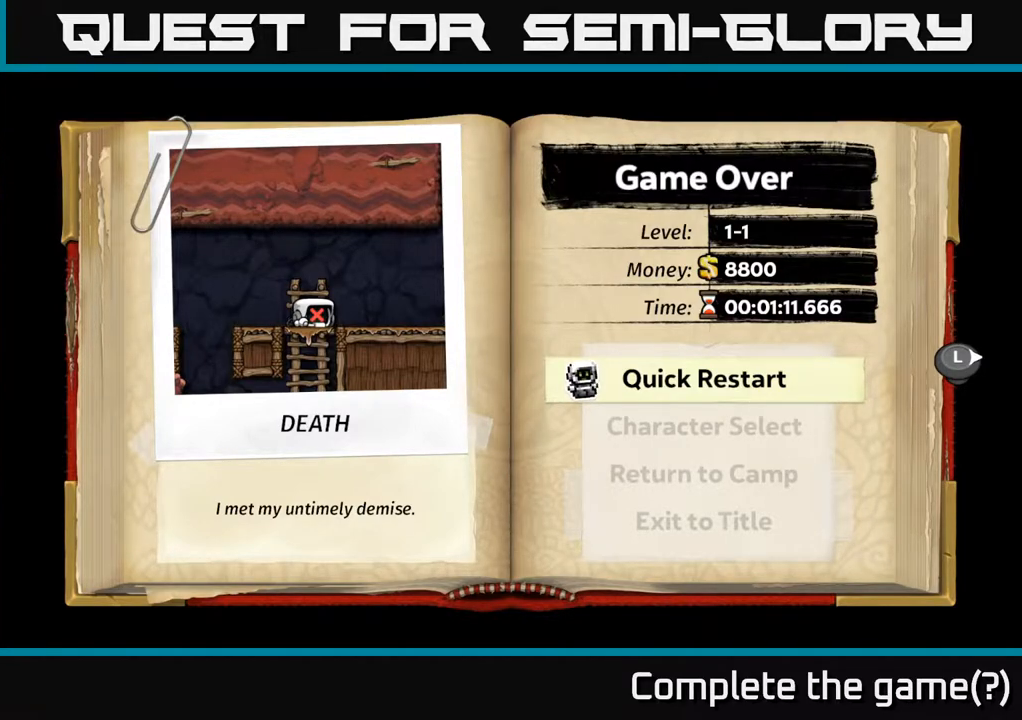
{"buttons": [], "left_stick": "center", "right_stick": "center", "events": []}
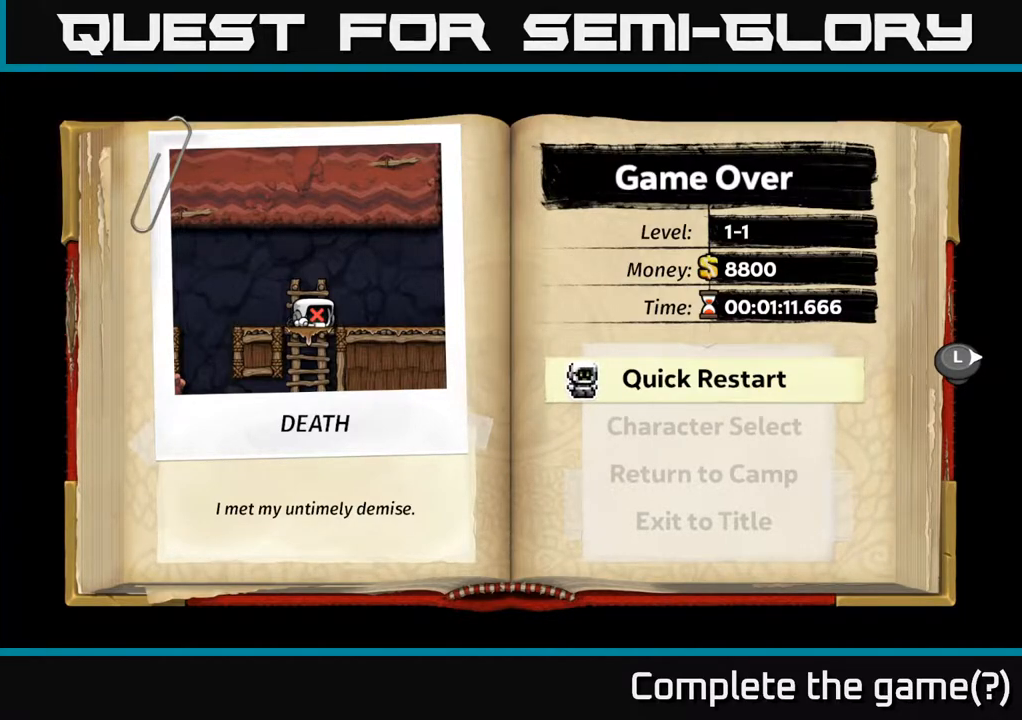
{"buttons": [], "left_stick": "center", "right_stick": "center", "events": []}
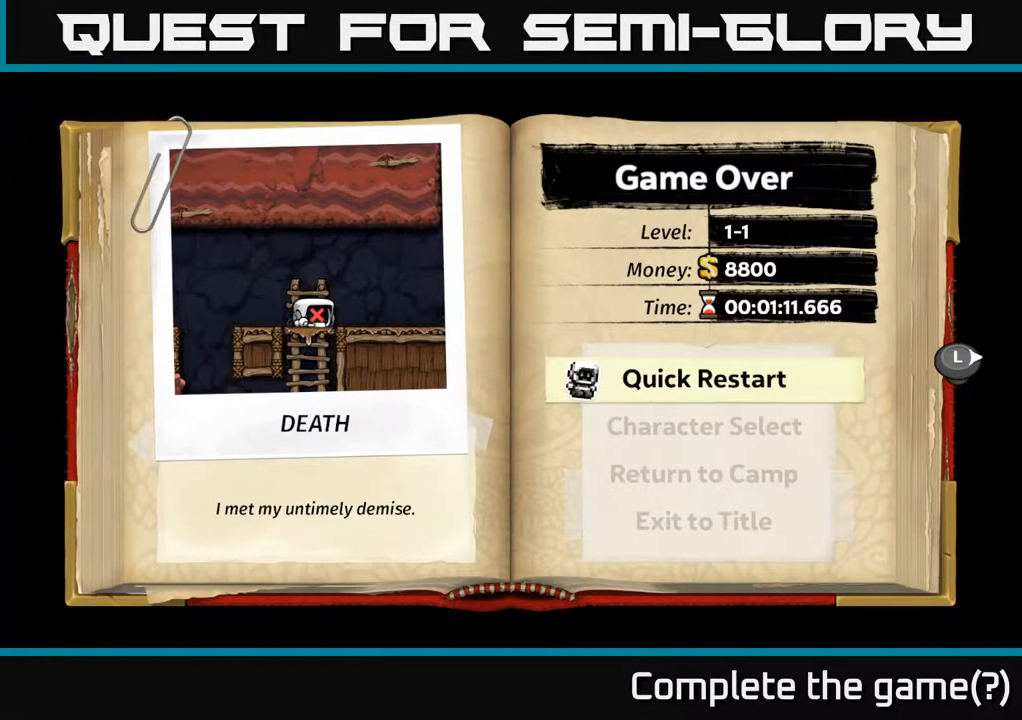
{"buttons": [], "left_stick": "center", "right_stick": "center", "events": []}
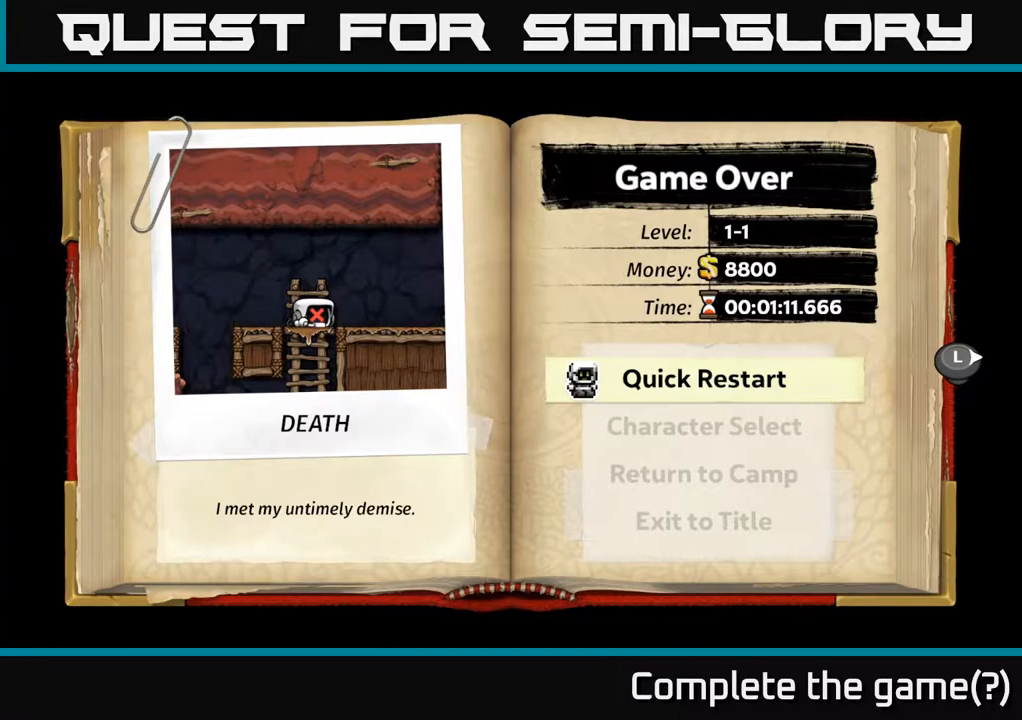
{"buttons": [], "left_stick": "center", "right_stick": "center", "events": [[367, "left_stick", "left"], [433, "left_stick", "center"]]}